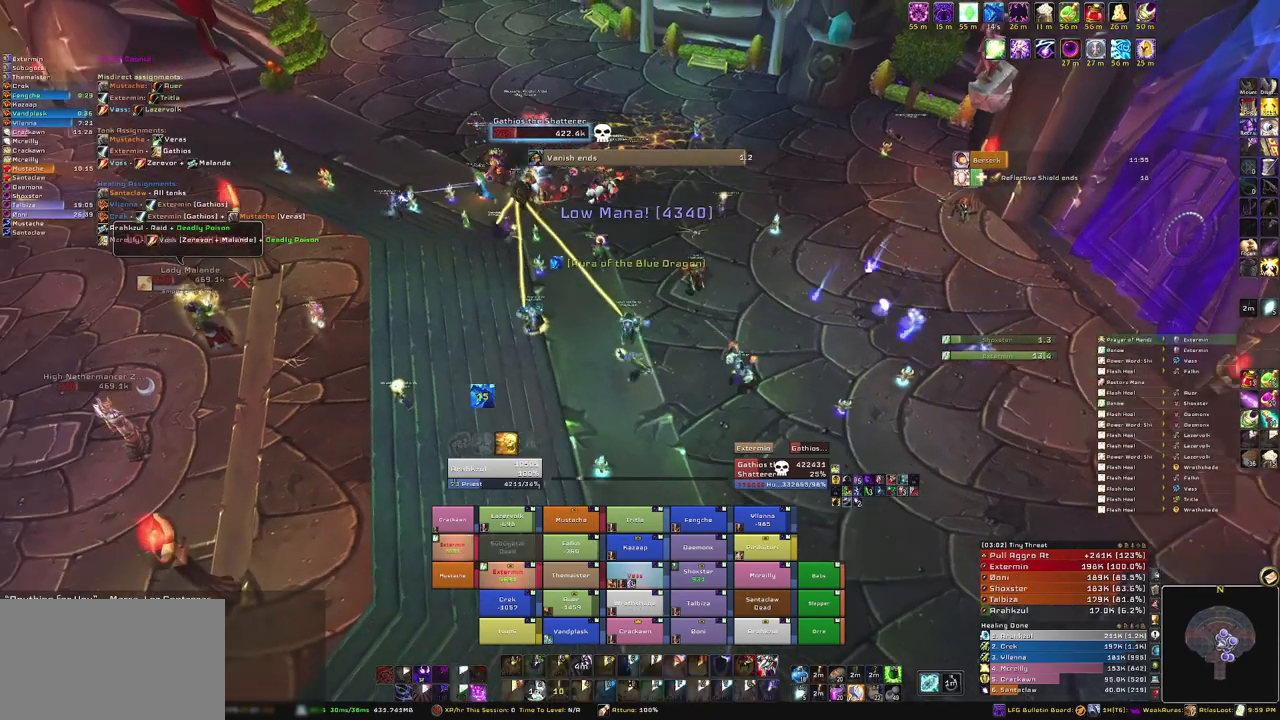
Gameplay with keyboard and mouse; each line is a JSON object with the keys and mouse buttons held at the frame after it. "events" lists presses ("down") and releases ("up") of "1", "2", "3", "4", "5", "a", "alt", "b", "c", "ctrl", "d", "e", "f", "g", "q", "r", "s", "shift", "space", "t", "tab", "tilde", "v", "w", "x", "z", "mouse_left", "mouse_wheel", "mouse_right", "mouse_mb4" and "mouse_mb5" between this image and that frame as [ms after this image, input, new state], when the widget could be followed in between. "mouse_left", "mouse_wheel", "mouse_right", "mouse_mb4", "mouse_mb5" = the "left", "wheel", "right", "mb4", "mb5" buttons of the "mouse" list. No other keys are recorded. "wheel" means that the mouse wheel is clicked or scrolled. Mouse movement is not recorded.
{"keys": ["s"], "mouse": [], "events": [[33, "s", "down"], [133, "a", "up"], [133, "mouse_right", "up"]]}
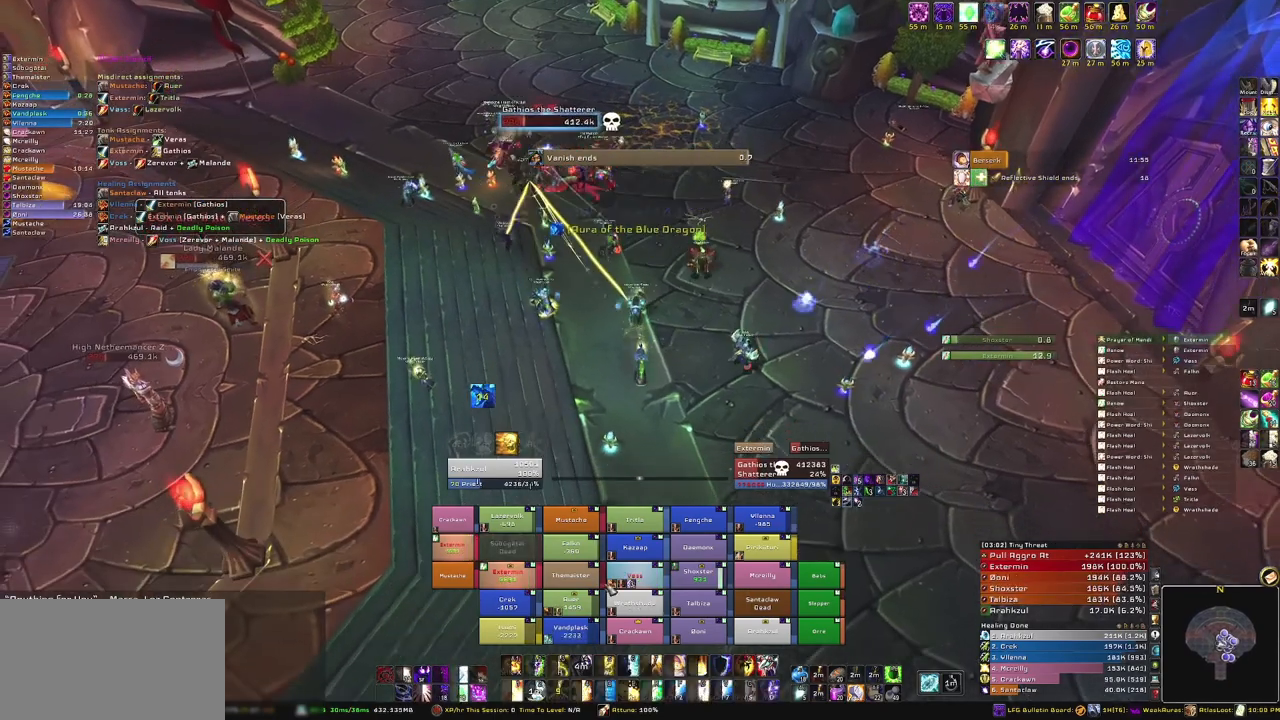
{"keys": ["c"], "mouse": [], "events": [[234, "s", "up"], [468, "c", "down"]]}
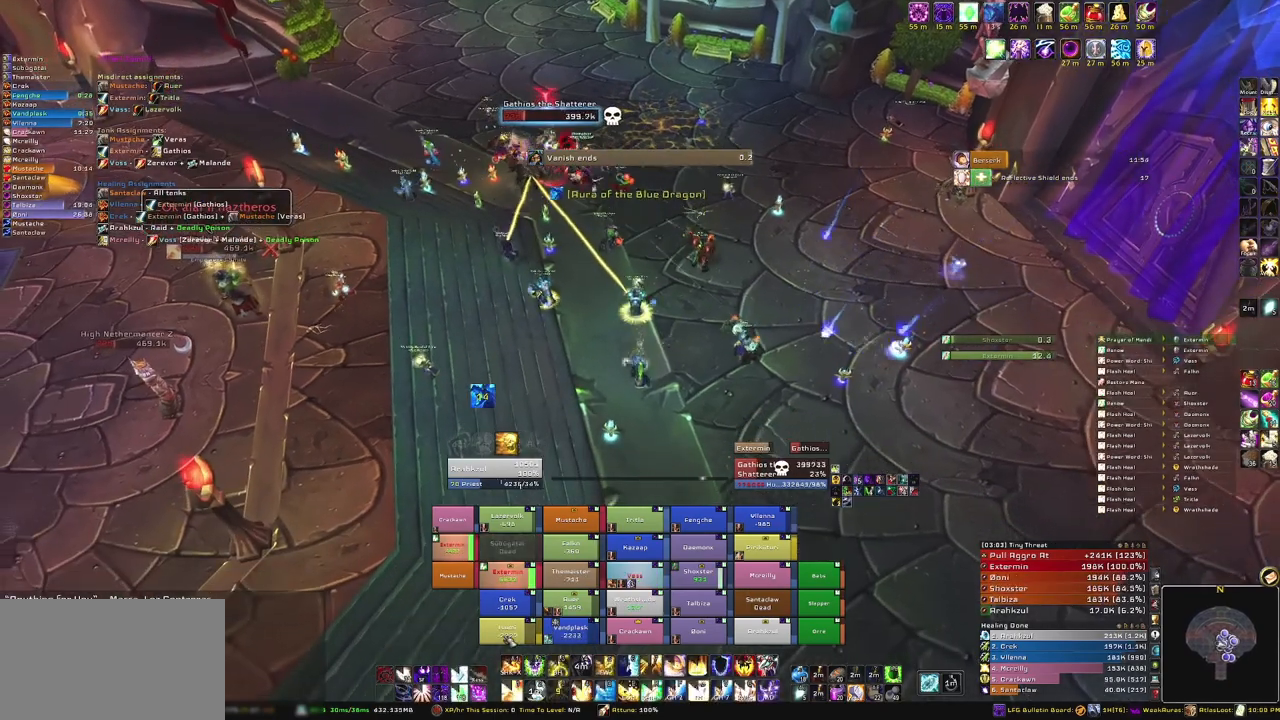
{"keys": [], "mouse": ["right"], "events": [[100, "c", "up"], [500, "mouse_right", "down"]]}
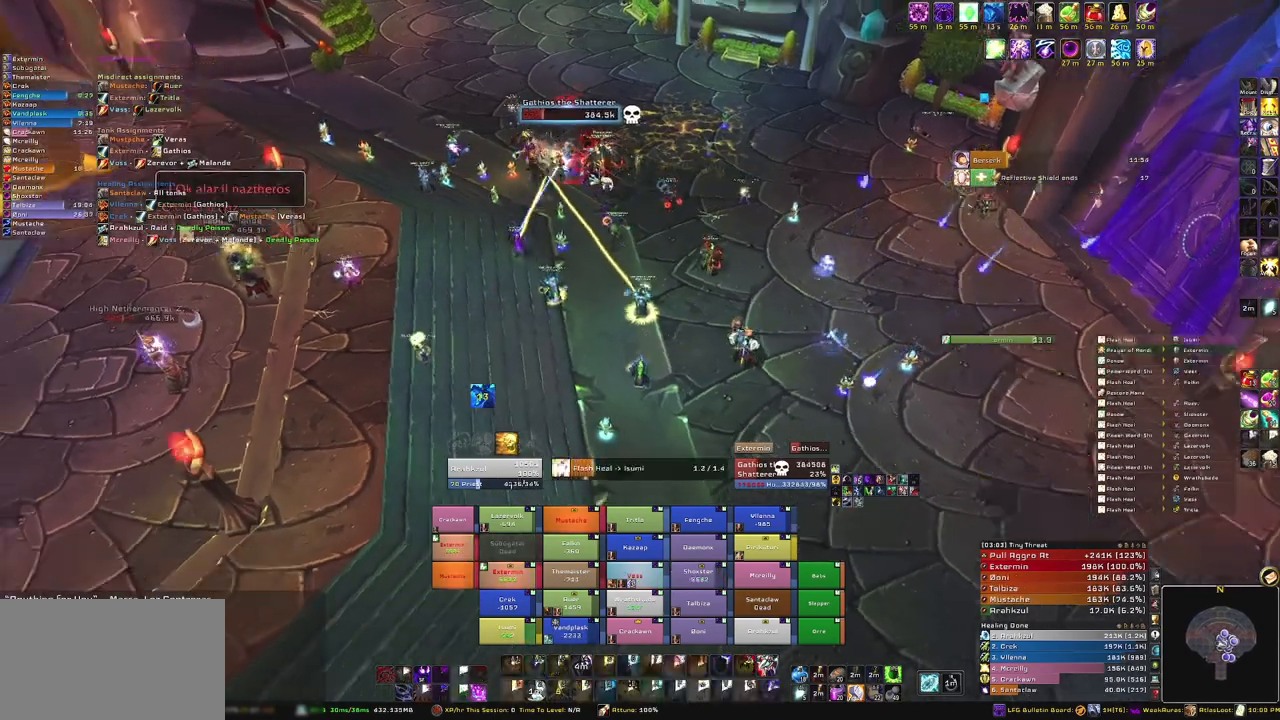
{"keys": [], "mouse": [], "events": [[201, "mouse_right", "up"]]}
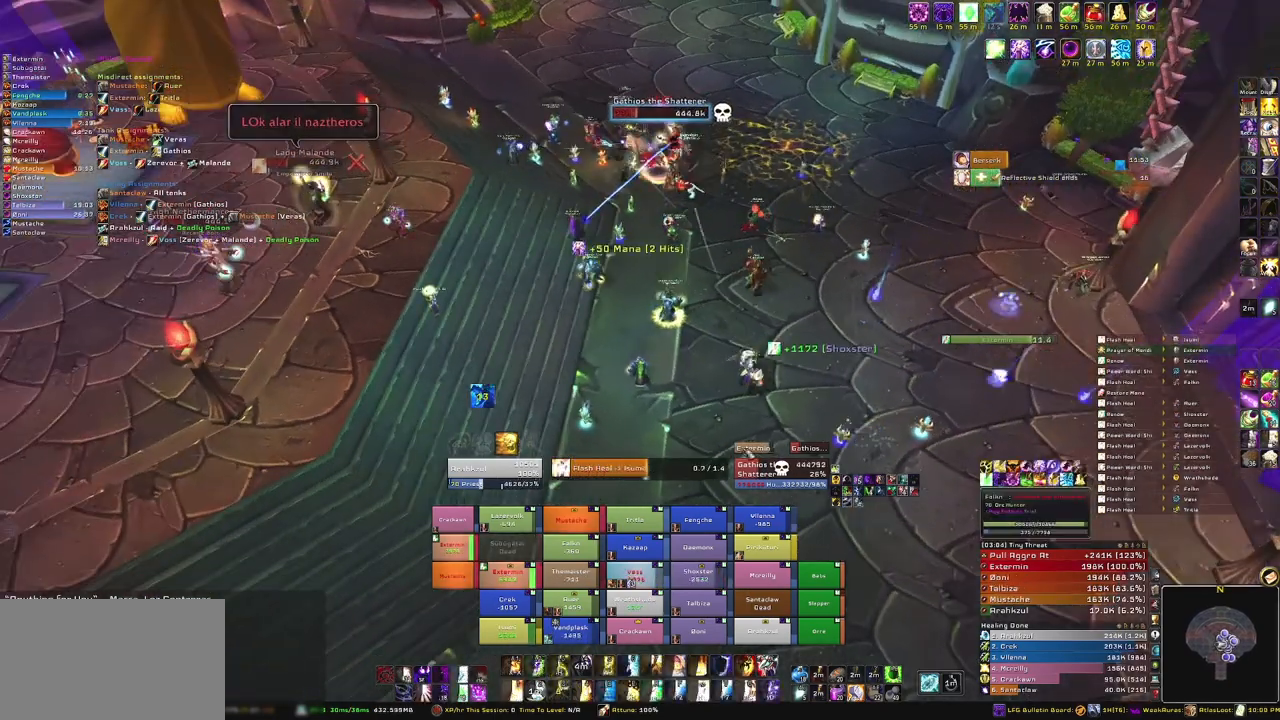
{"keys": [], "mouse": [], "events": []}
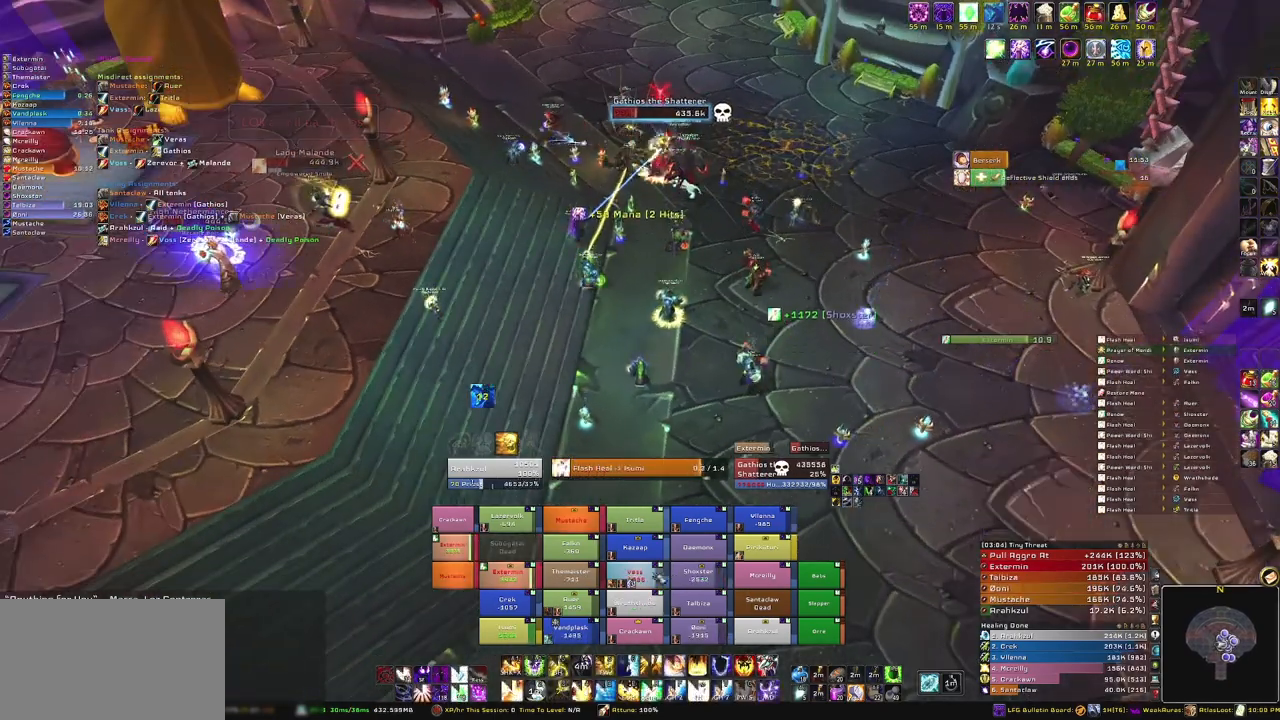
{"keys": [], "mouse": [], "events": []}
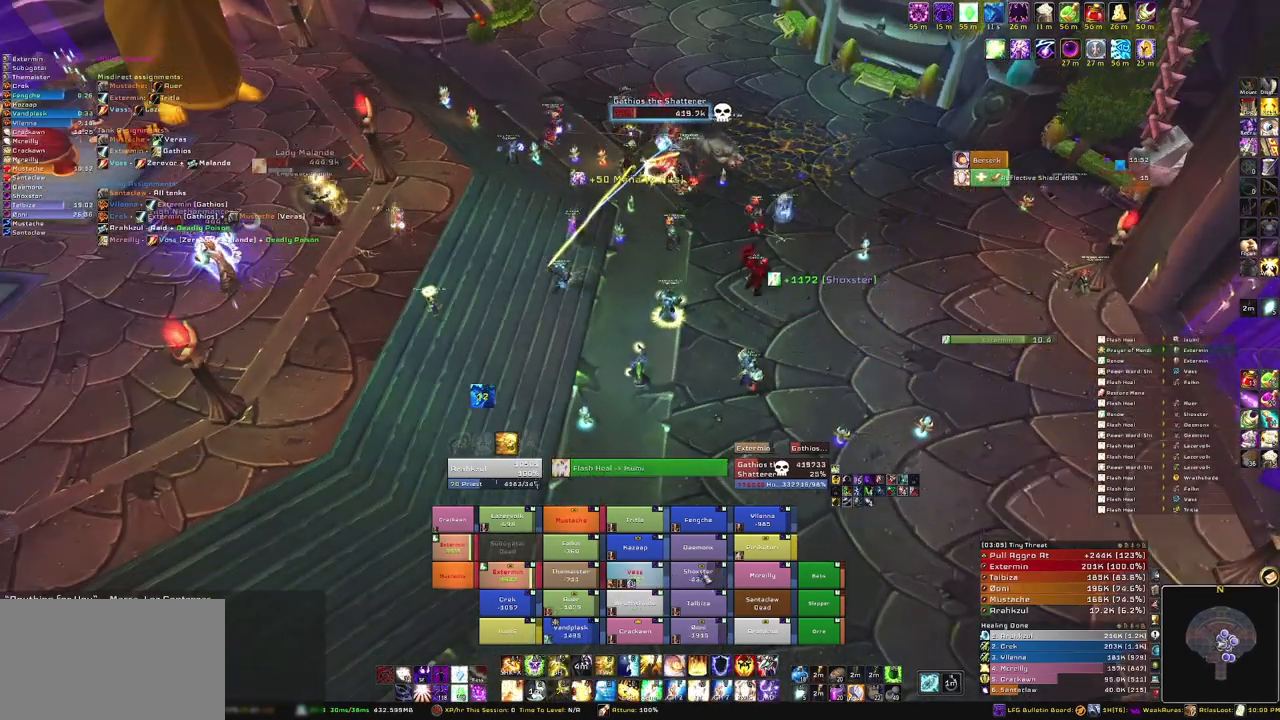
{"keys": [], "mouse": [], "events": [[234, "c", "down"], [334, "c", "up"]]}
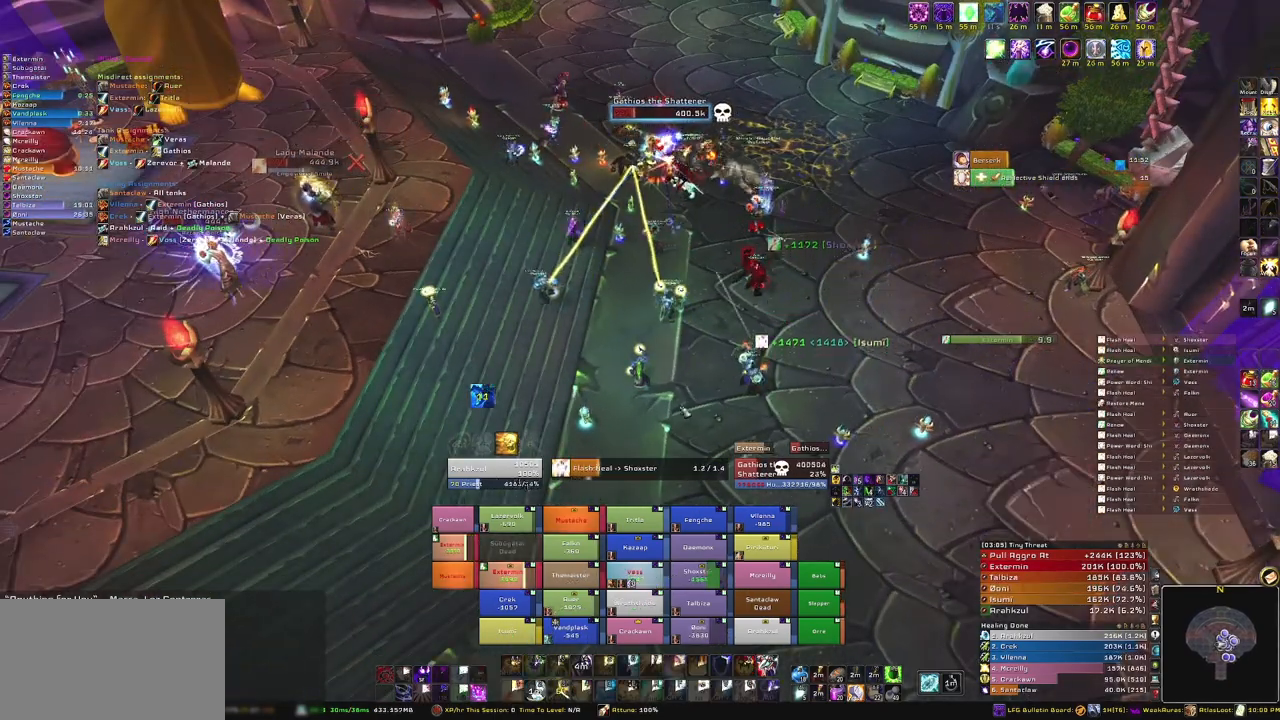
{"keys": [], "mouse": [], "events": [[67, "mouse_right", "down"], [334, "mouse_right", "up"]]}
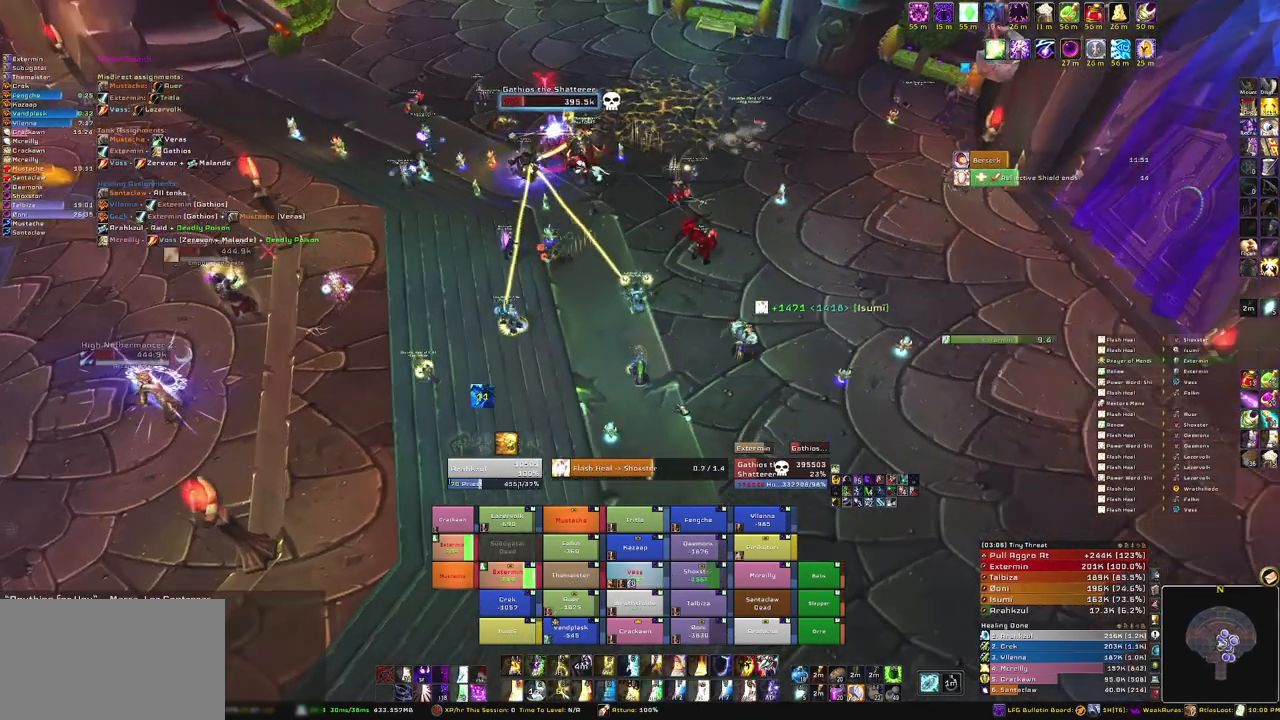
{"keys": [], "mouse": [], "events": []}
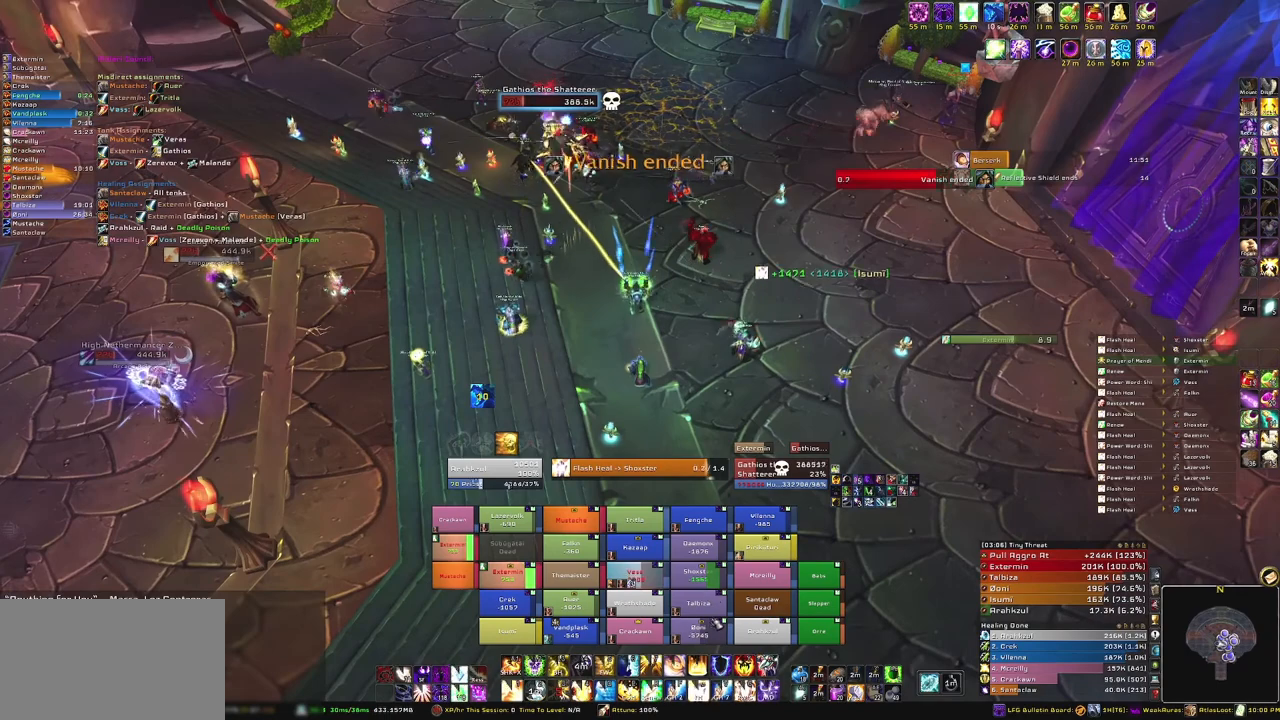
{"keys": [], "mouse": [], "events": []}
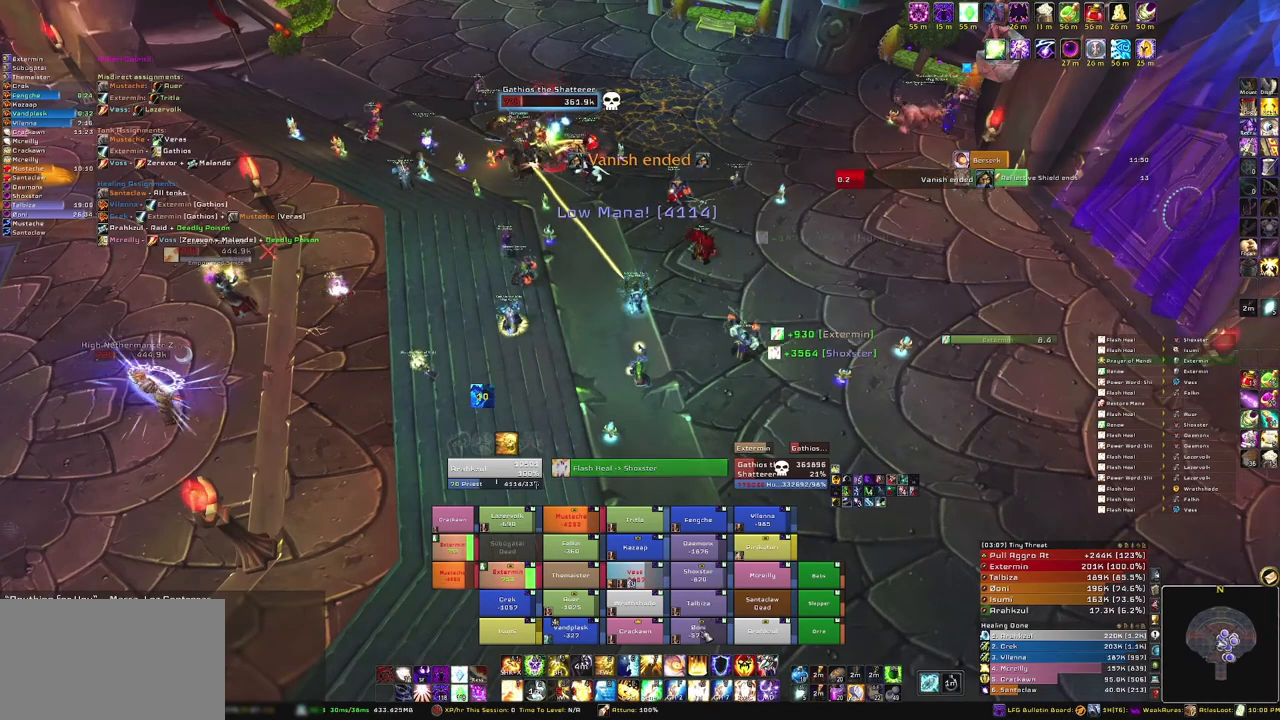
{"keys": [], "mouse": [], "events": [[67, "c", "down"], [200, "c", "up"]]}
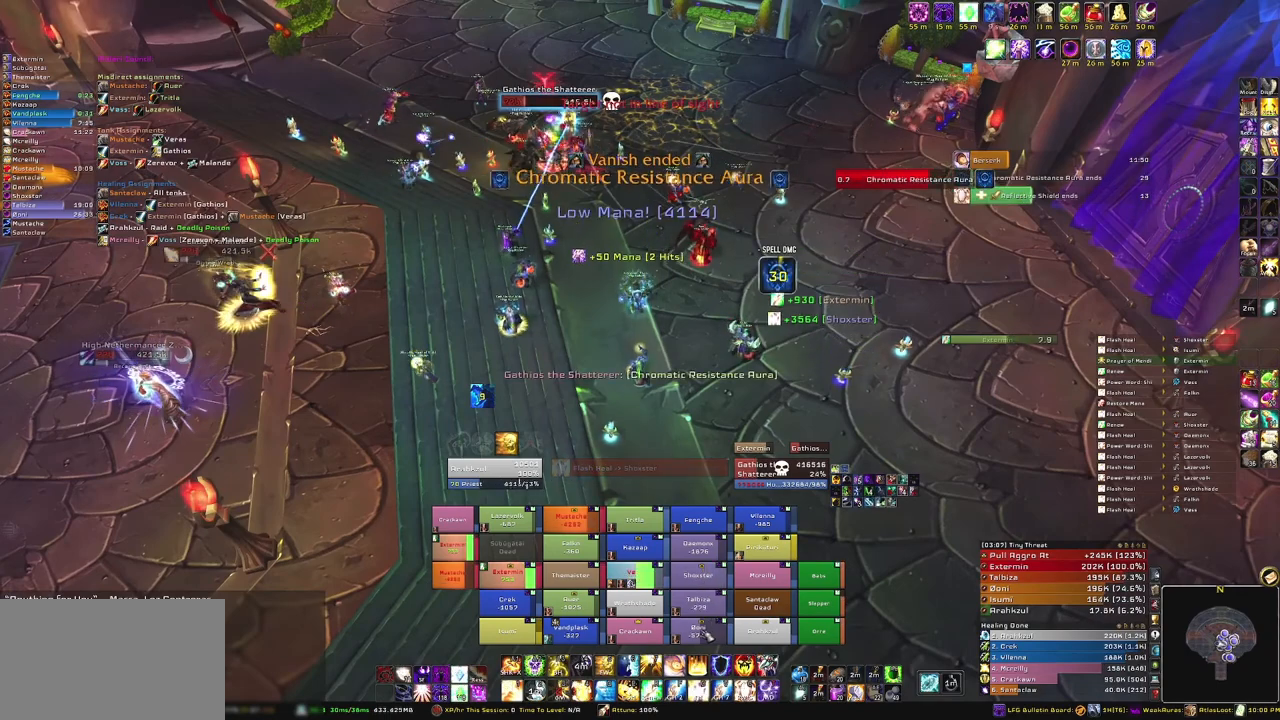
{"keys": [], "mouse": [], "events": [[367, "c", "down"], [501, "c", "up"]]}
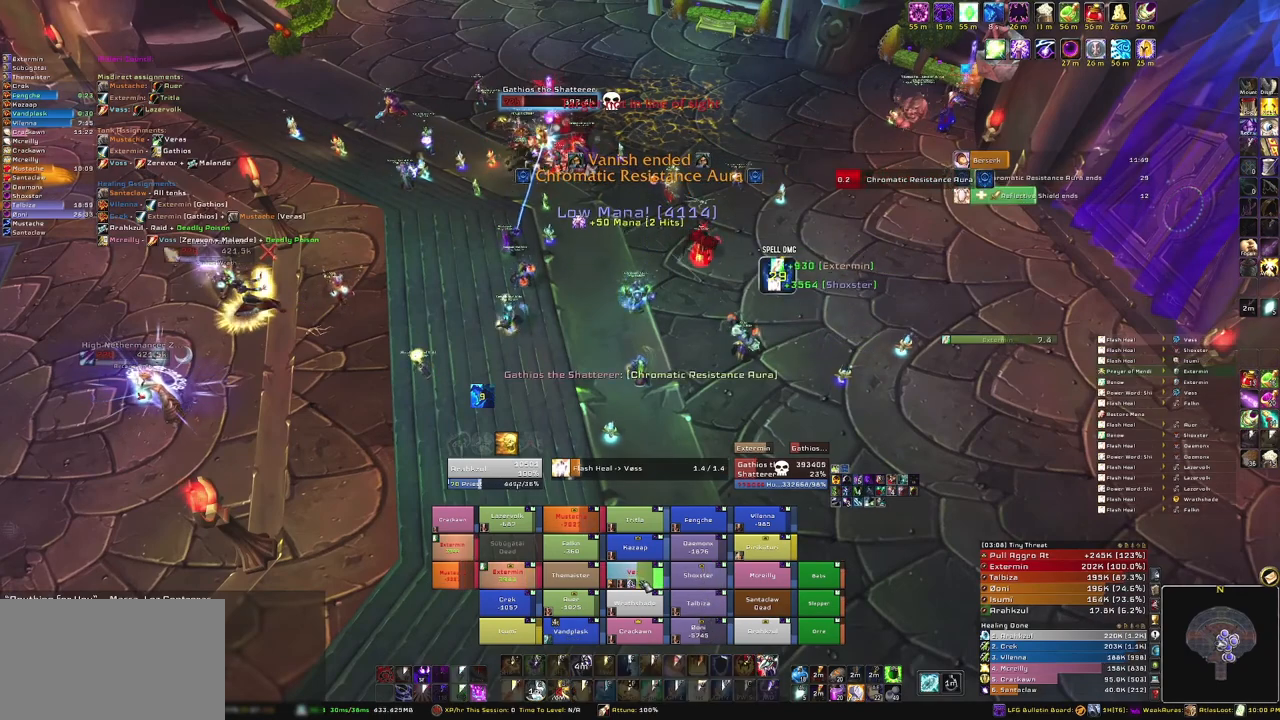
{"keys": [], "mouse": [], "events": []}
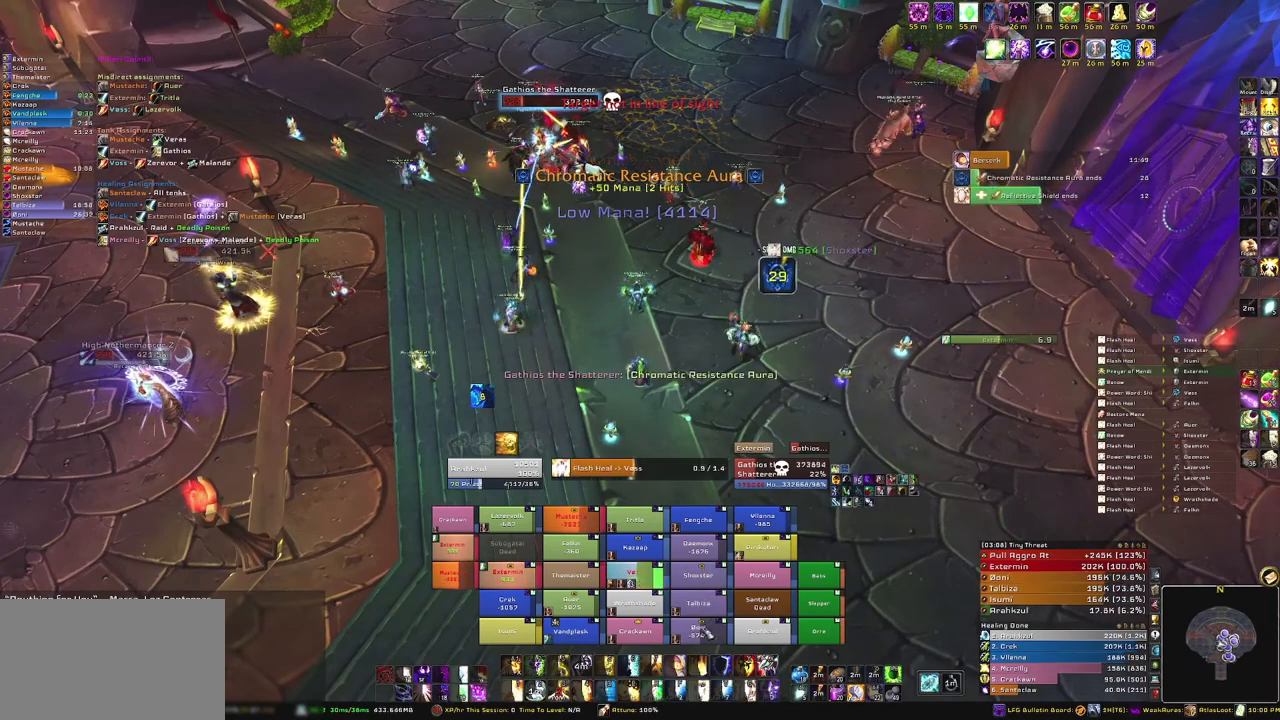
{"keys": [], "mouse": [], "events": []}
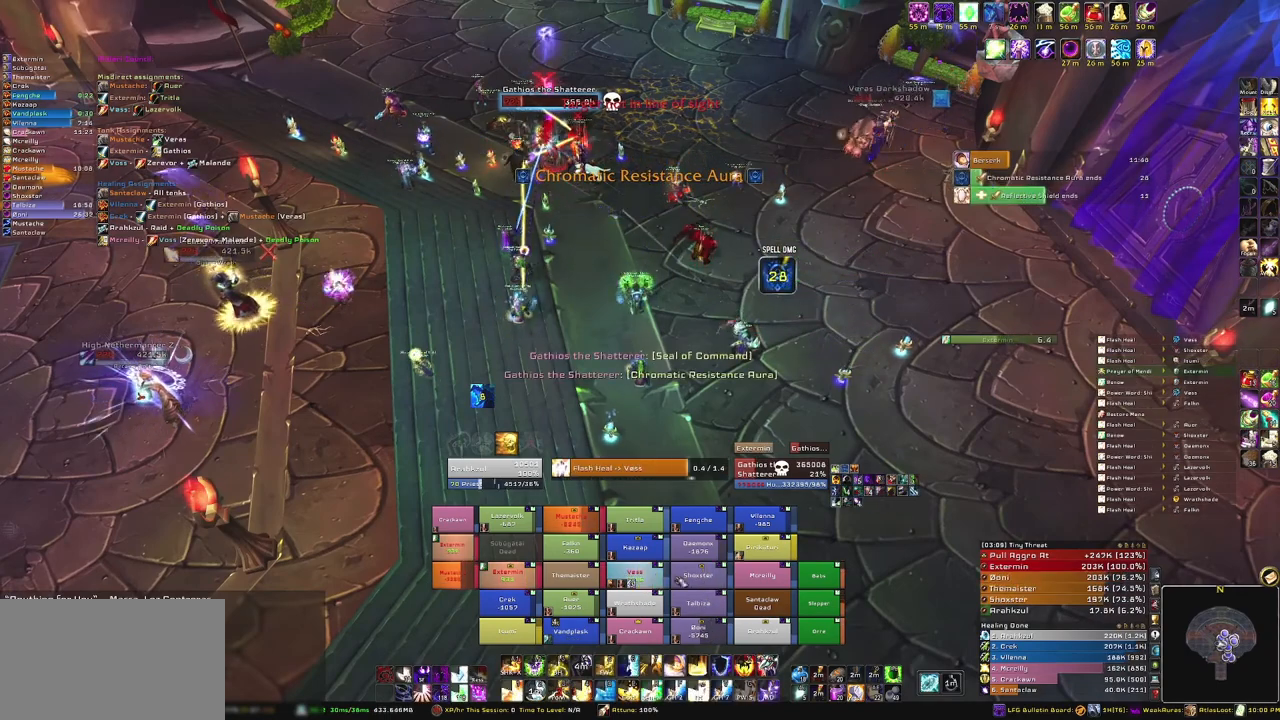
{"keys": [], "mouse": [], "events": []}
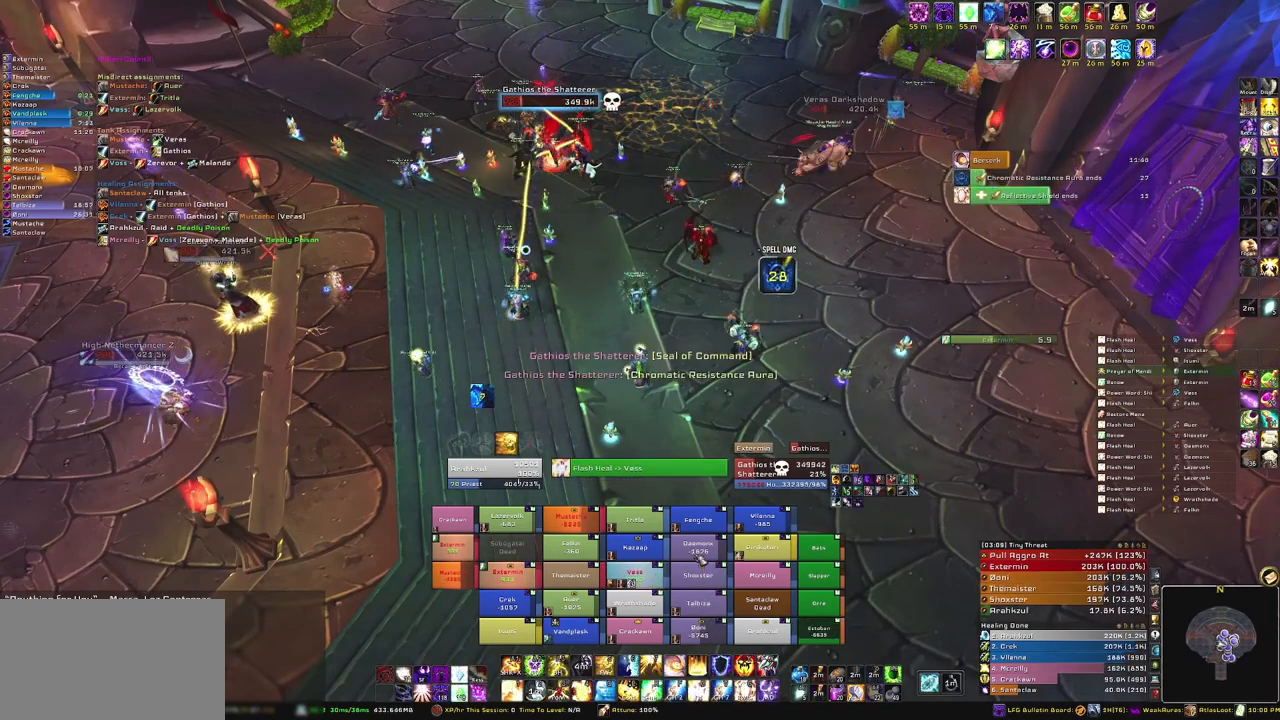
{"keys": [], "mouse": ["right"], "events": [[101, "c", "down"], [167, "c", "up"], [468, "mouse_right", "down"]]}
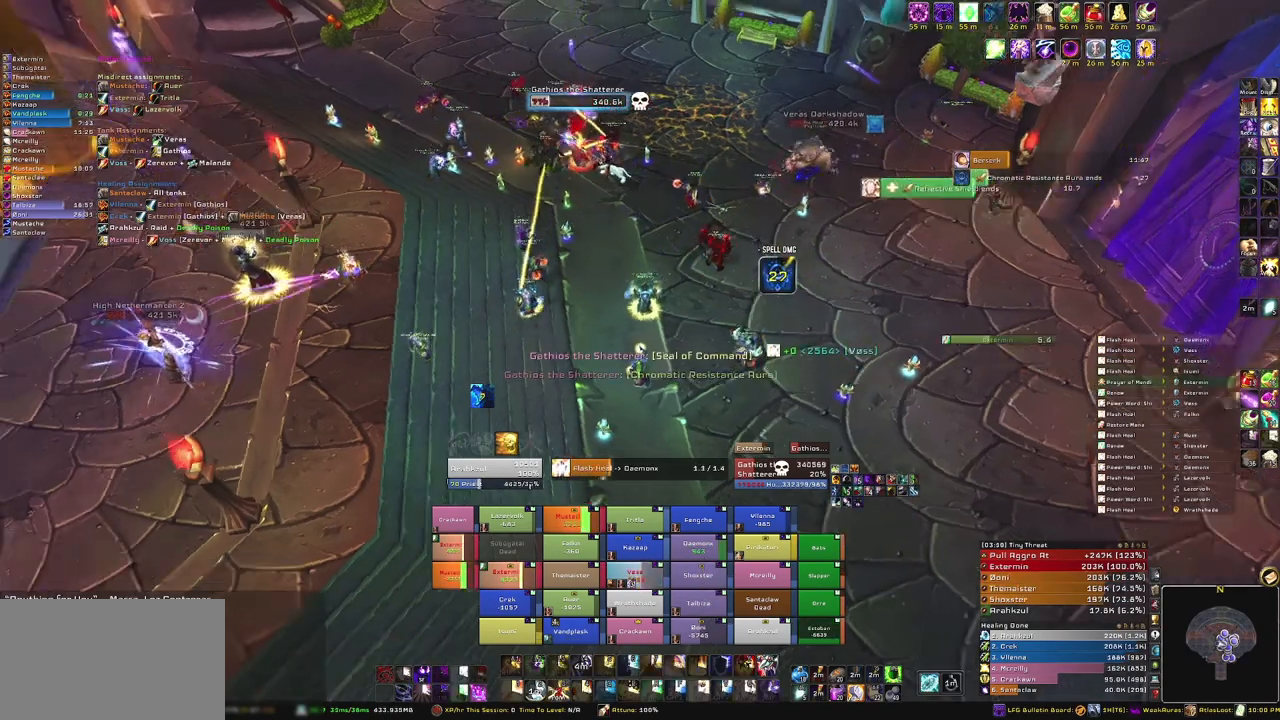
{"keys": [], "mouse": [], "events": [[200, "mouse_right", "up"]]}
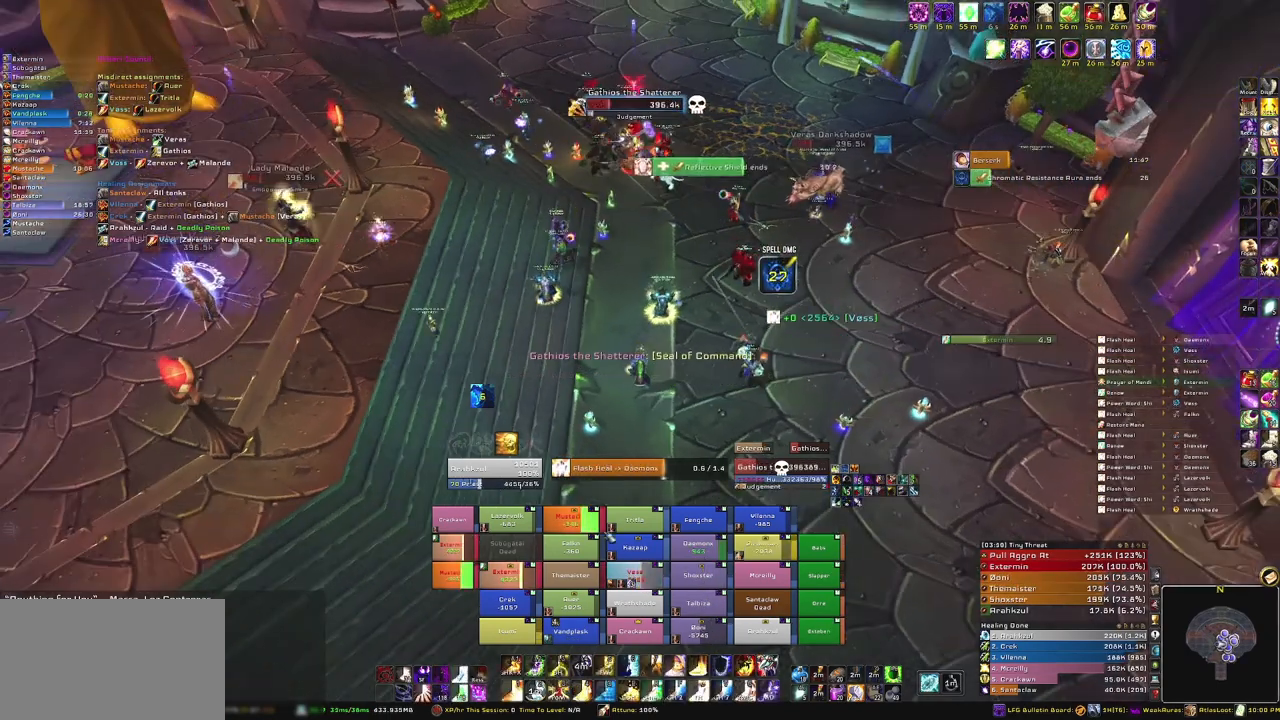
{"keys": [], "mouse": [], "events": []}
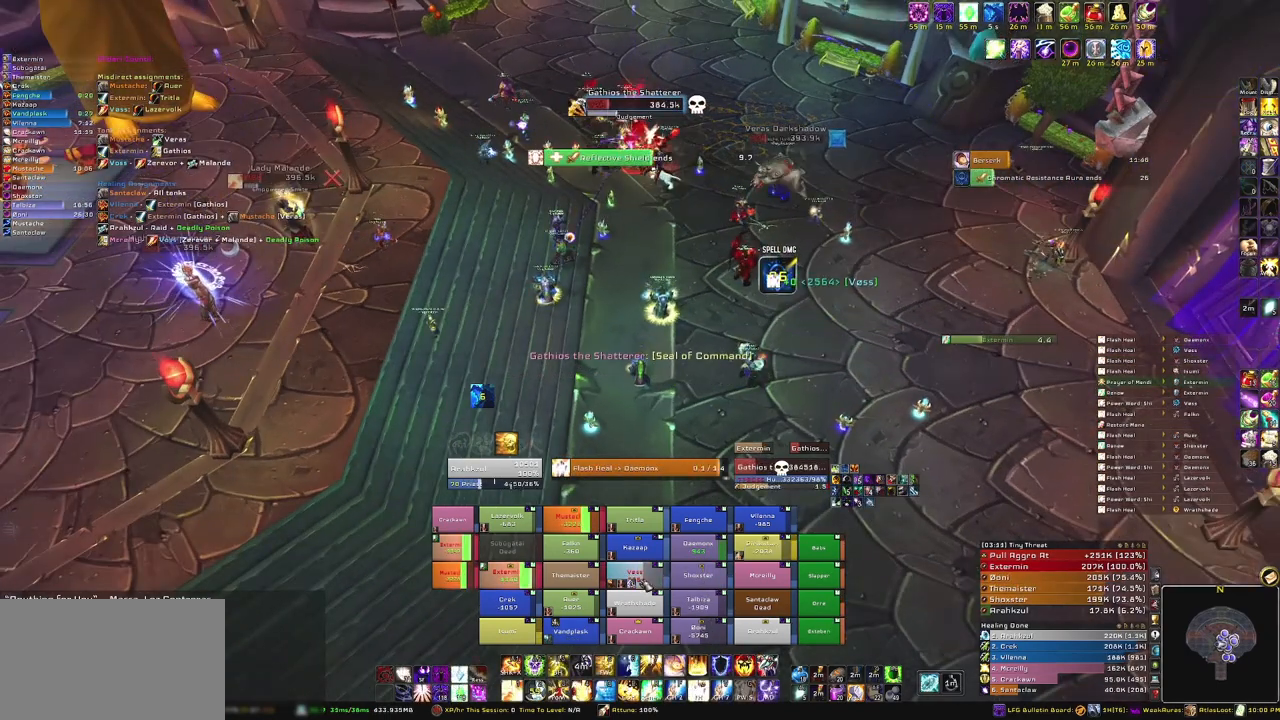
{"keys": [], "mouse": [], "events": [[133, "c", "down"], [267, "c", "up"]]}
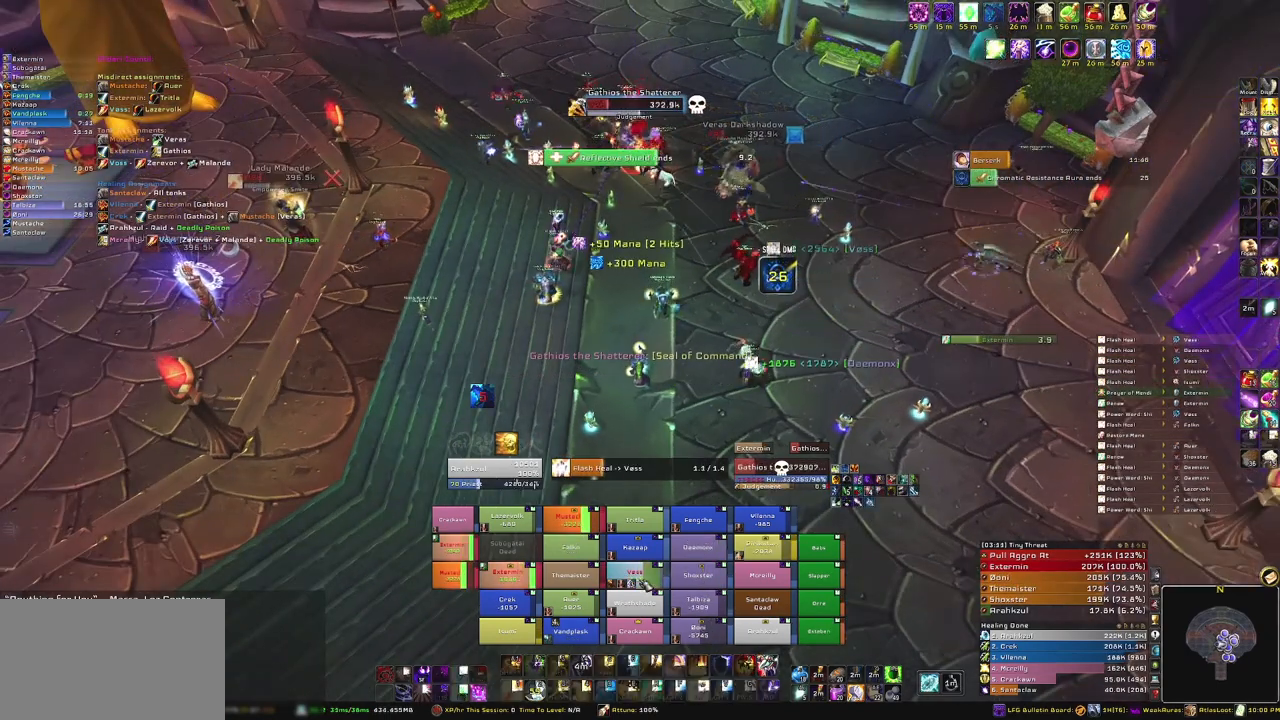
{"keys": [], "mouse": [], "events": []}
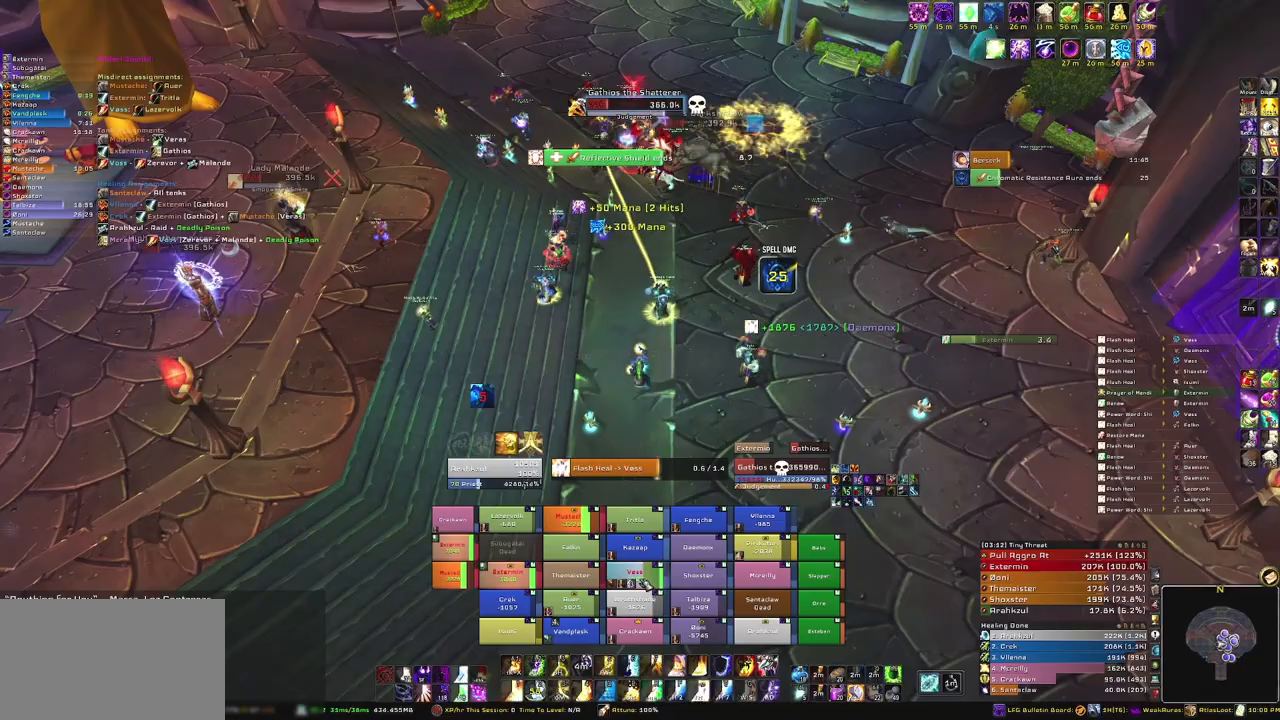
{"keys": [], "mouse": [], "events": []}
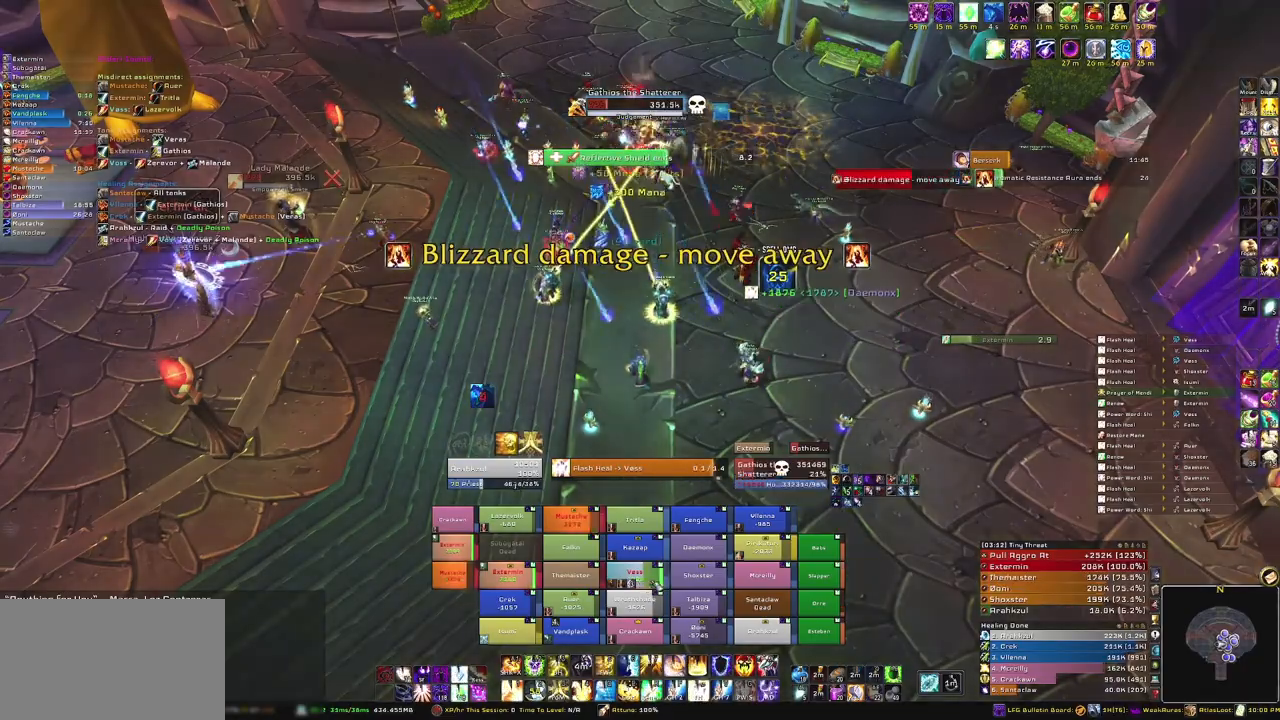
{"keys": ["w"], "mouse": ["right"], "events": [[267, "mouse_right", "down"], [468, "w", "down"]]}
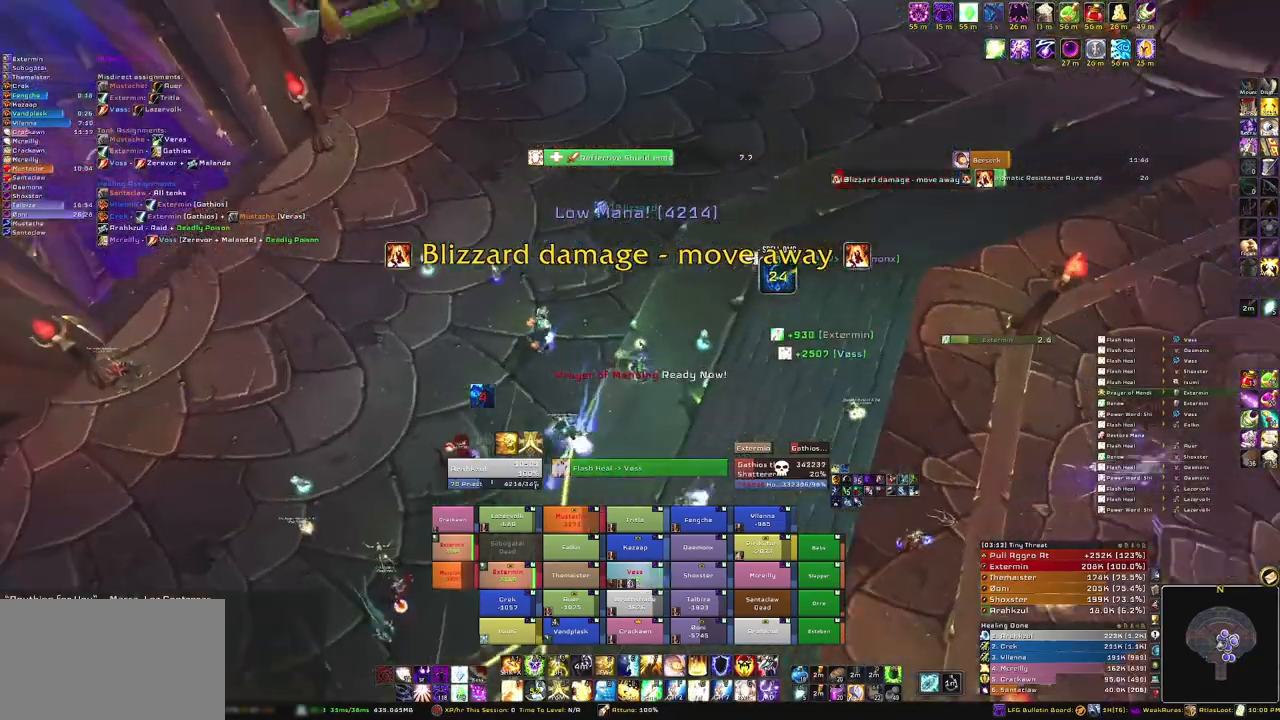
{"keys": ["w"], "mouse": ["right"], "events": []}
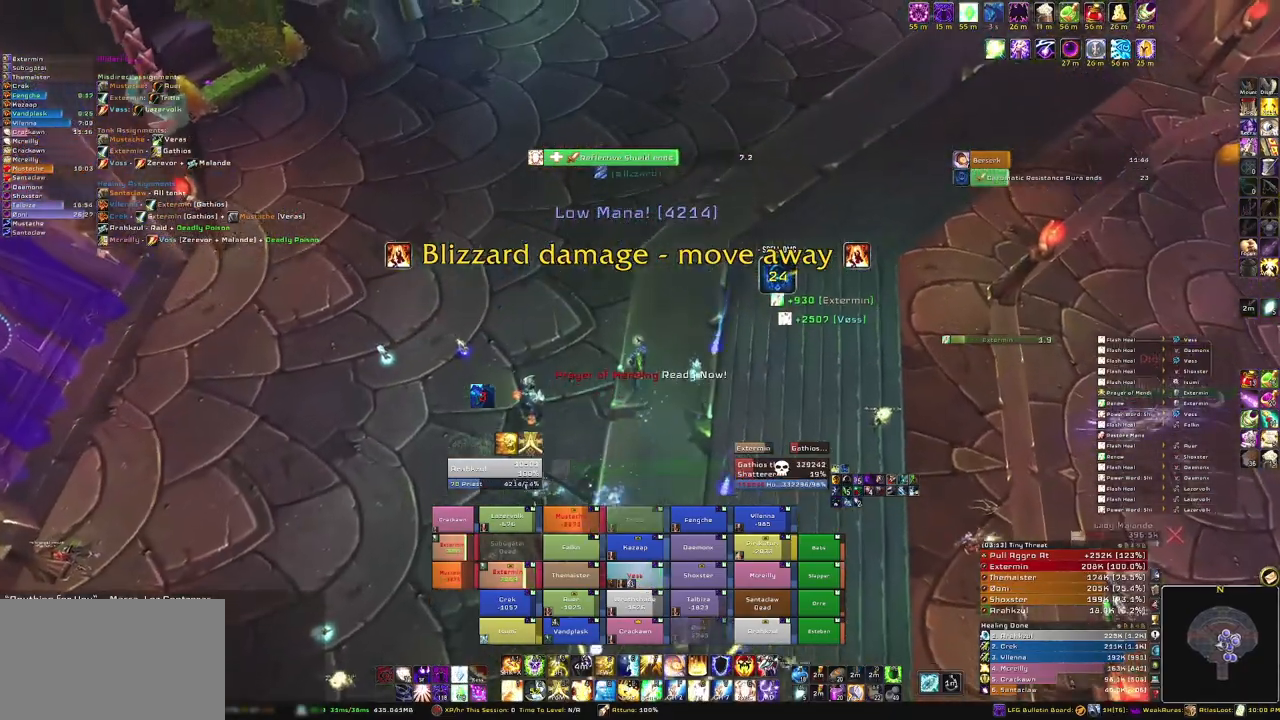
{"keys": ["w"], "mouse": [], "events": [[434, "mouse_right", "up"]]}
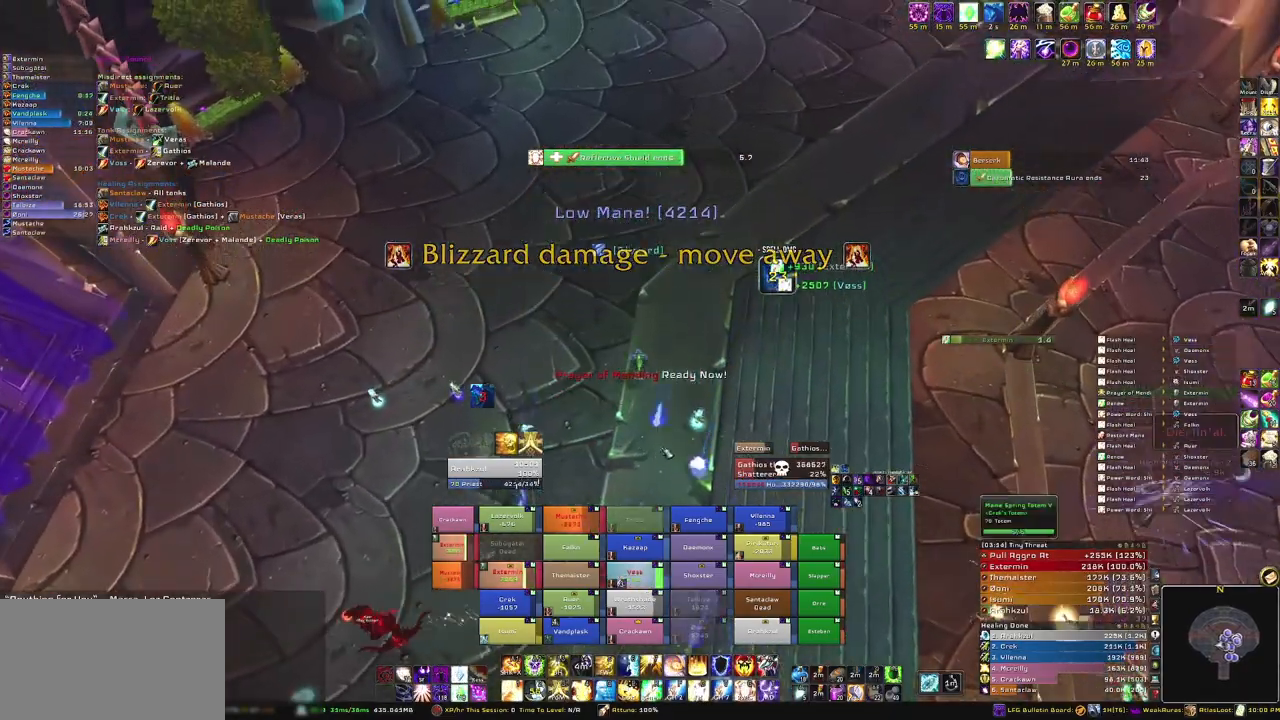
{"keys": ["w"], "mouse": [], "events": []}
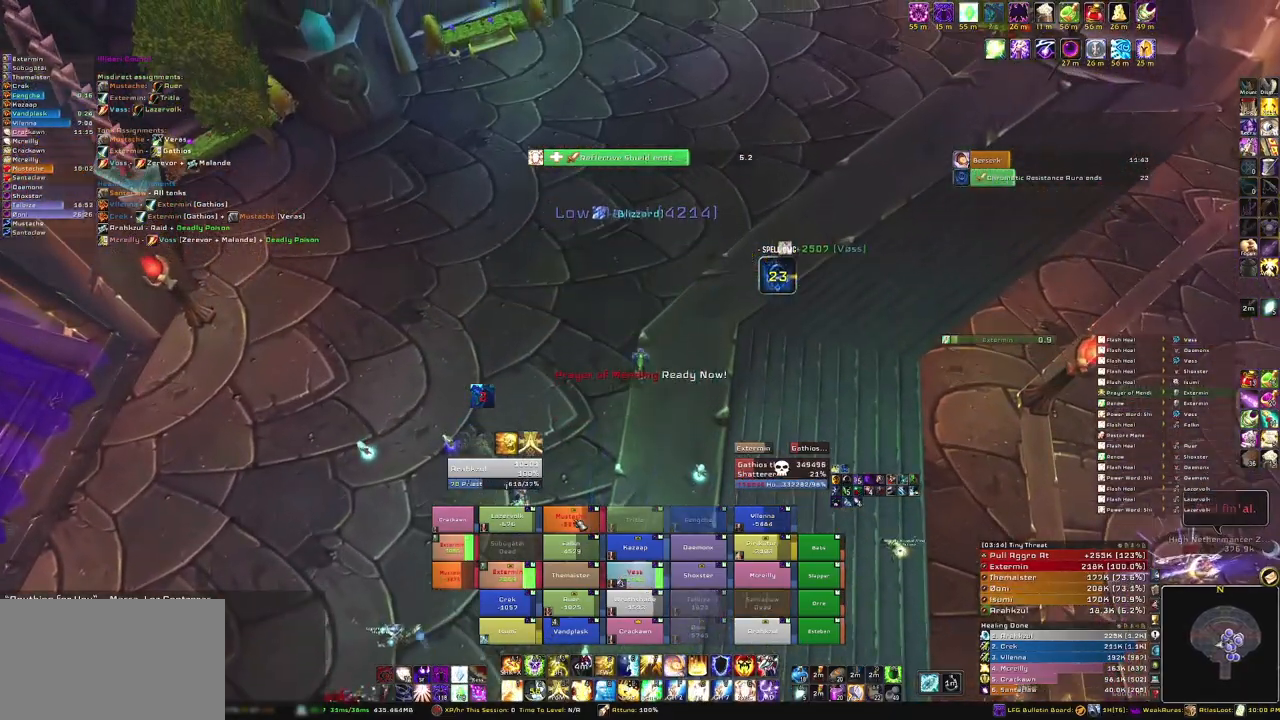
{"keys": [], "mouse": ["right"], "events": [[67, "w", "up"], [167, "c", "down"], [234, "c", "up"], [334, "mouse_right", "down"]]}
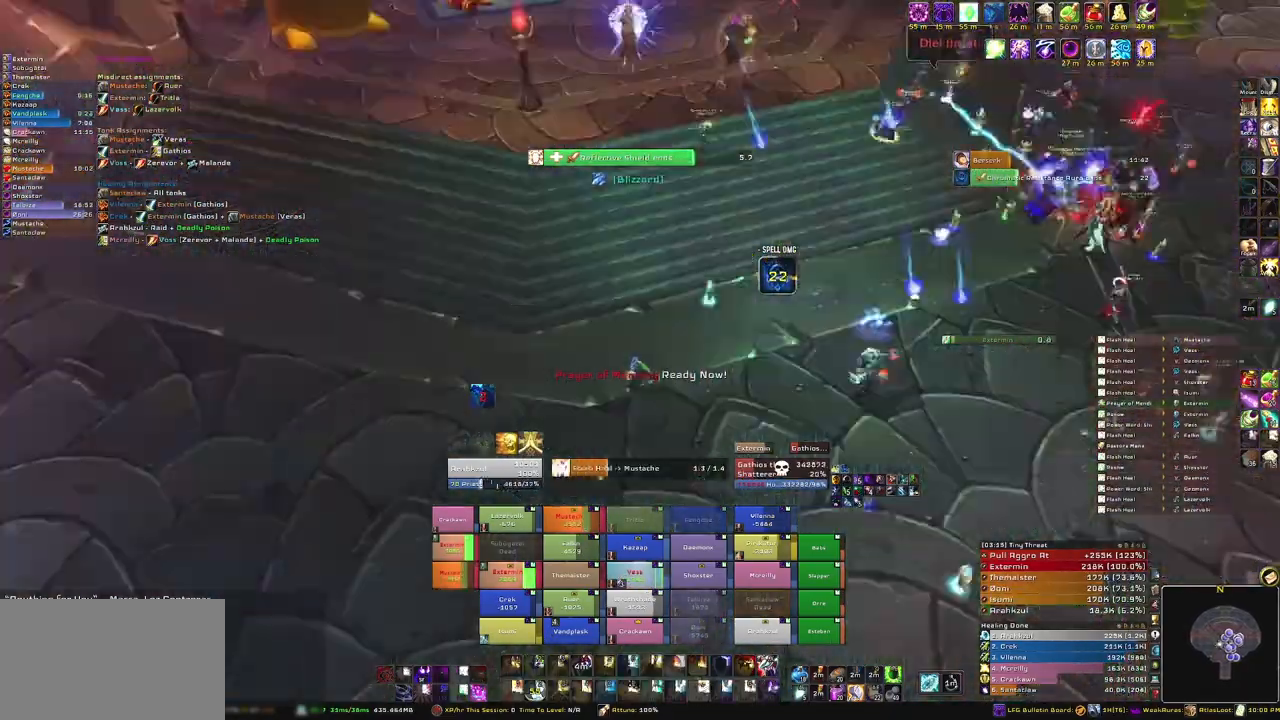
{"keys": [], "mouse": [], "events": [[267, "mouse_right", "up"]]}
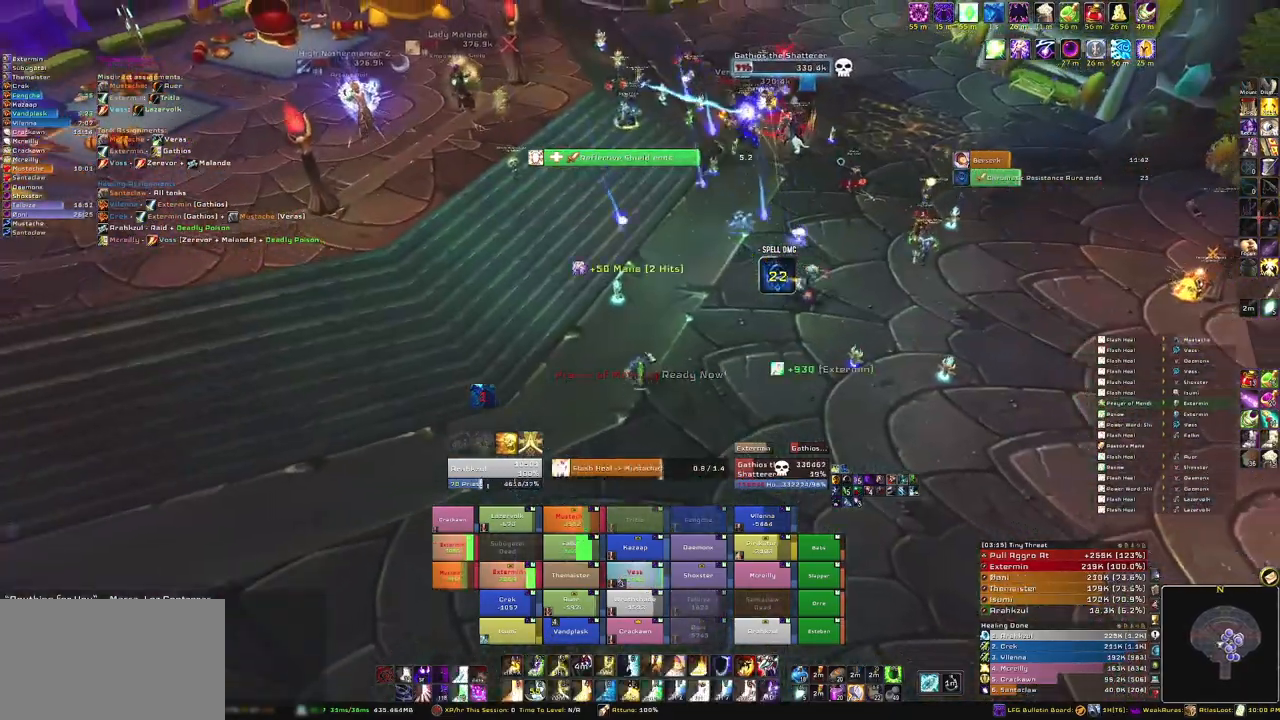
{"keys": [], "mouse": [], "events": []}
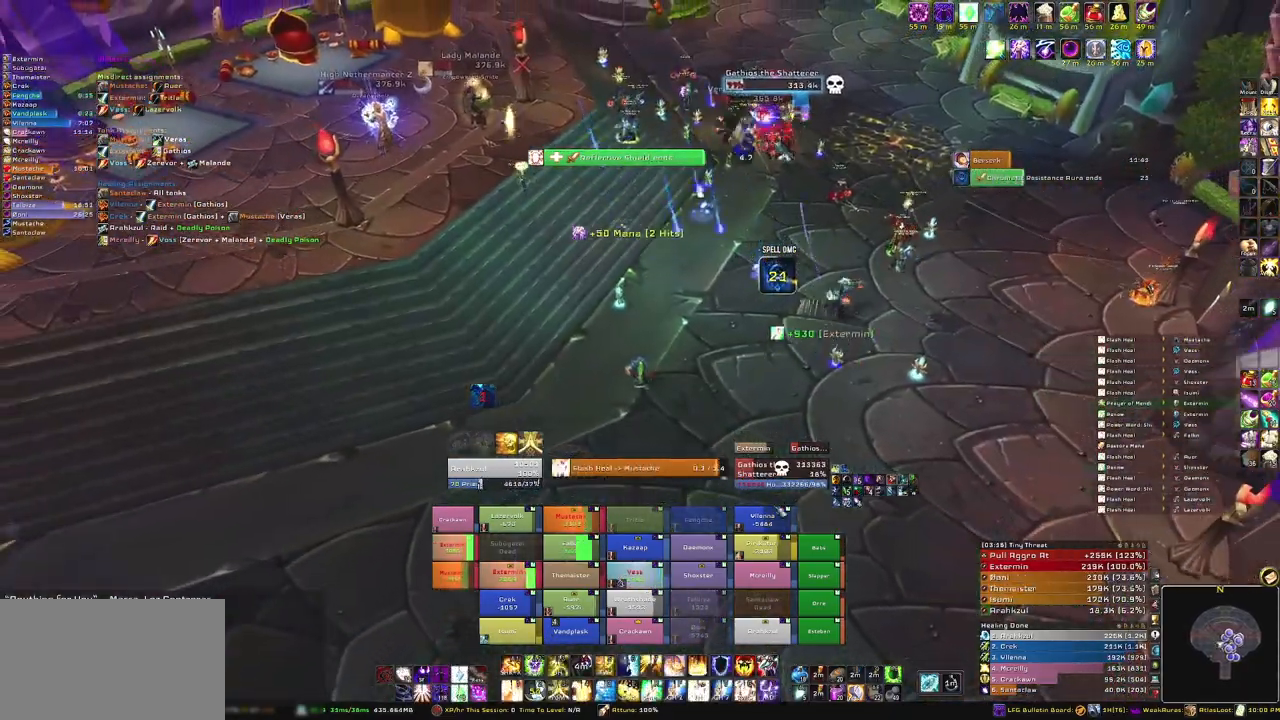
{"keys": [], "mouse": [], "events": [[267, "c", "down"], [400, "c", "up"]]}